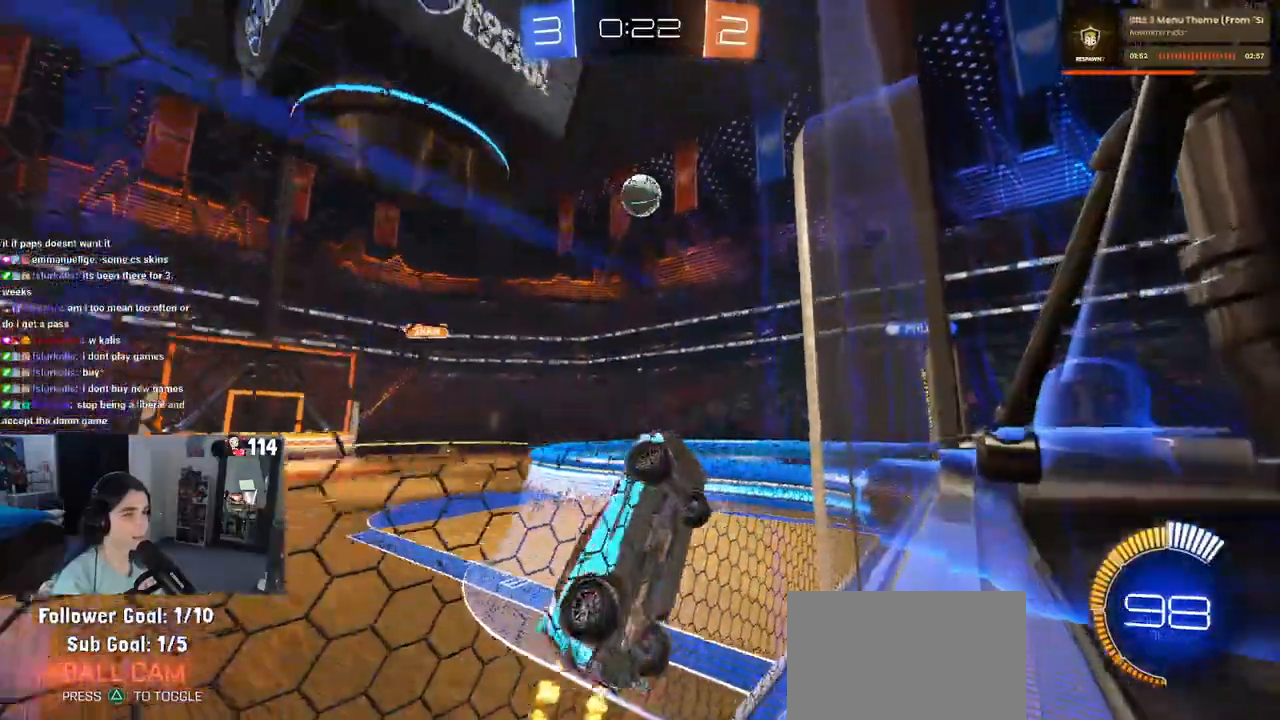
Gameplay with a controller (PlayStation layout); each line is a JSON object with the inputs held at the frame after it. "events" lists button and stick changes between this image and that frame as [ms after this image, input, new state], when the widget could be followed in between. Not read: R2.
{"buttons": ["CROSS", "L1", "R1"], "left_stick": "down-right", "right_stick": "center", "events": [[117, "left_stick", "center"], [300, "left_stick", "down"], [317, "CROSS", "down"], [333, "L1", "down"], [483, "left_stick", "down-right"]]}
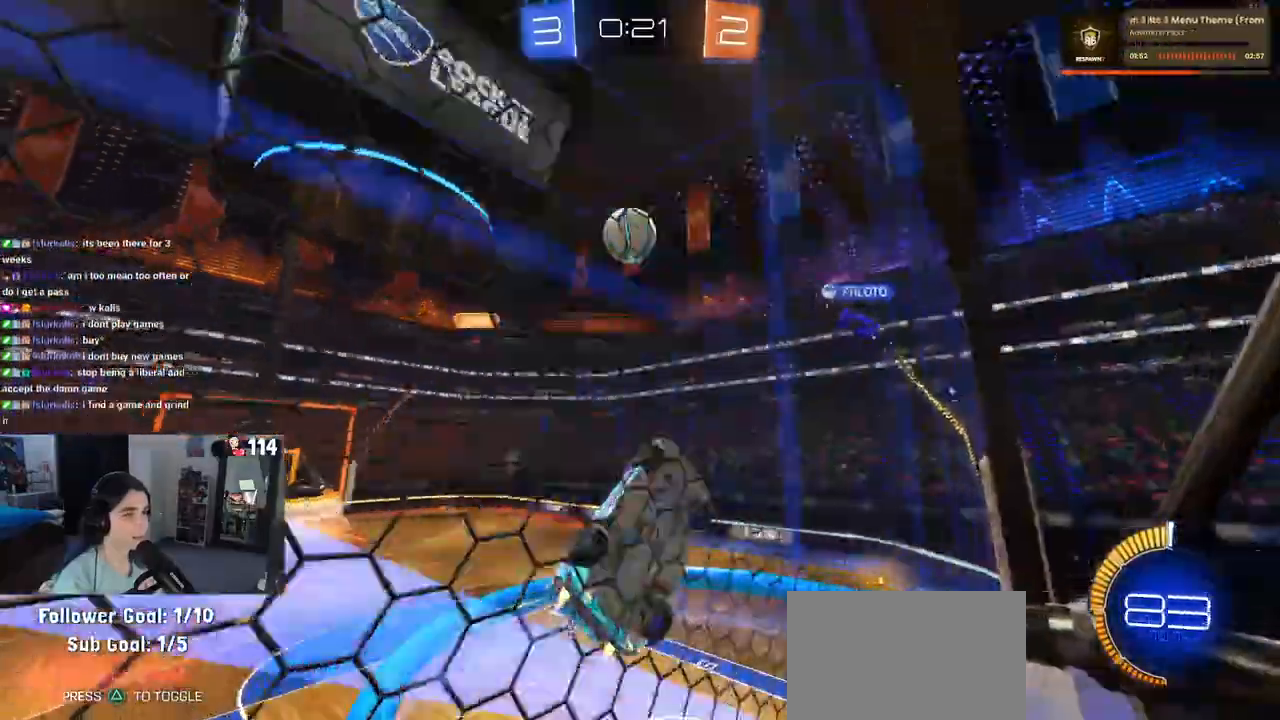
{"buttons": ["CROSS", "R1"], "left_stick": "down", "right_stick": "center", "events": [[17, "CROSS", "up"], [17, "left_stick", "right"], [33, "L1", "up"], [50, "R1", "up"], [350, "left_stick", "up-left"], [367, "CROSS", "down"], [367, "R1", "down"], [467, "left_stick", "down"]]}
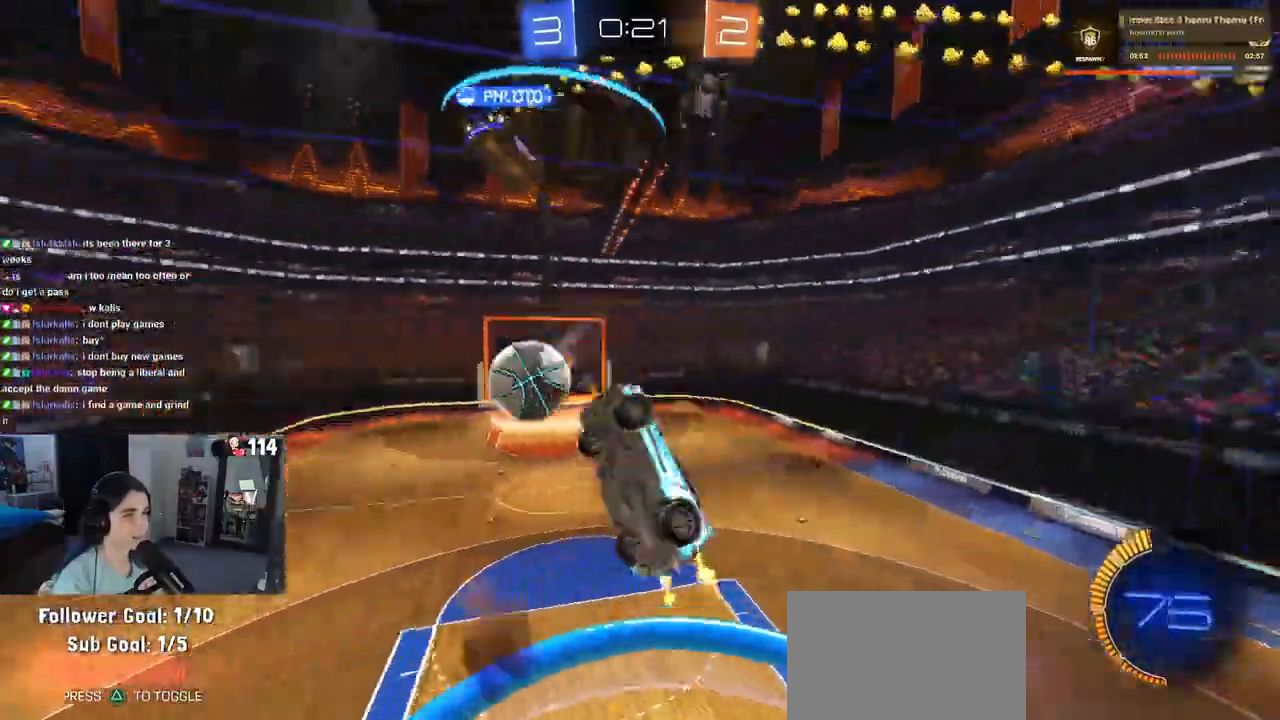
{"buttons": [], "left_stick": "center", "right_stick": "center", "events": [[17, "CROSS", "up"], [67, "left_stick", "center"], [117, "R1", "up"], [250, "left_stick", "down"], [383, "left_stick", "center"]]}
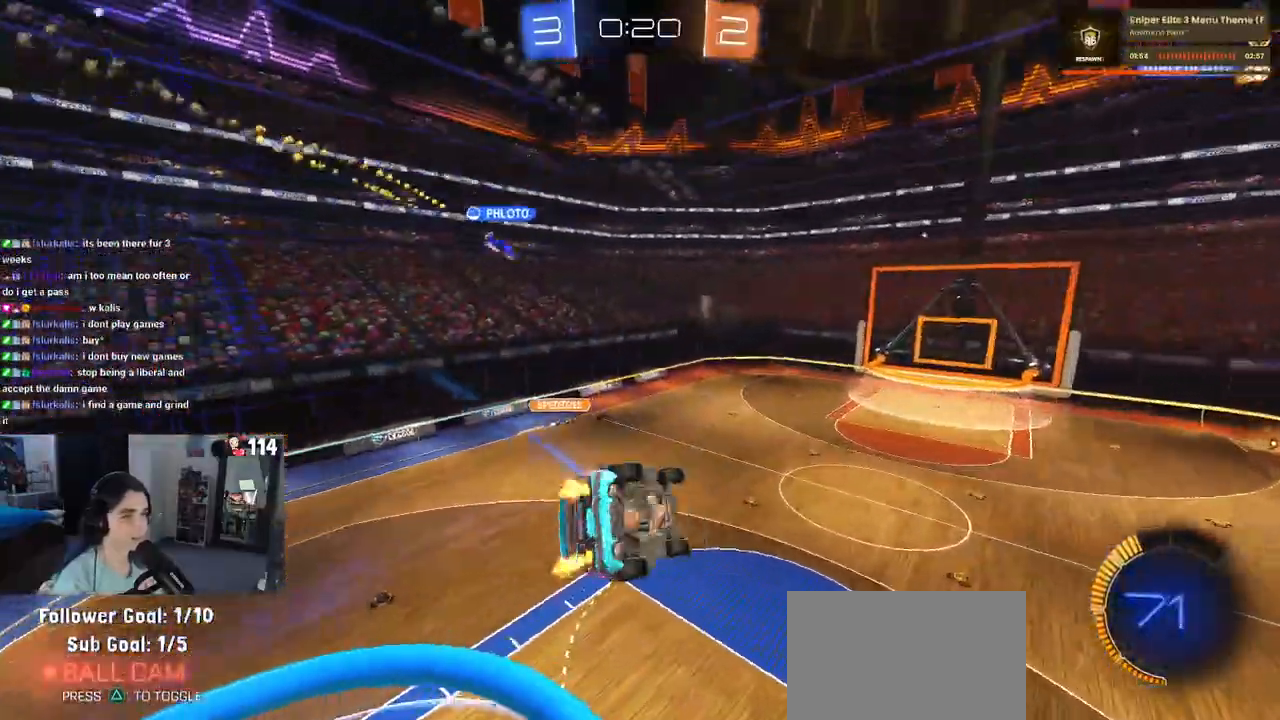
{"buttons": ["L1"], "left_stick": "down-right", "right_stick": "center", "events": [[67, "L1", "down"], [67, "left_stick", "down"], [183, "left_stick", "down-right"]]}
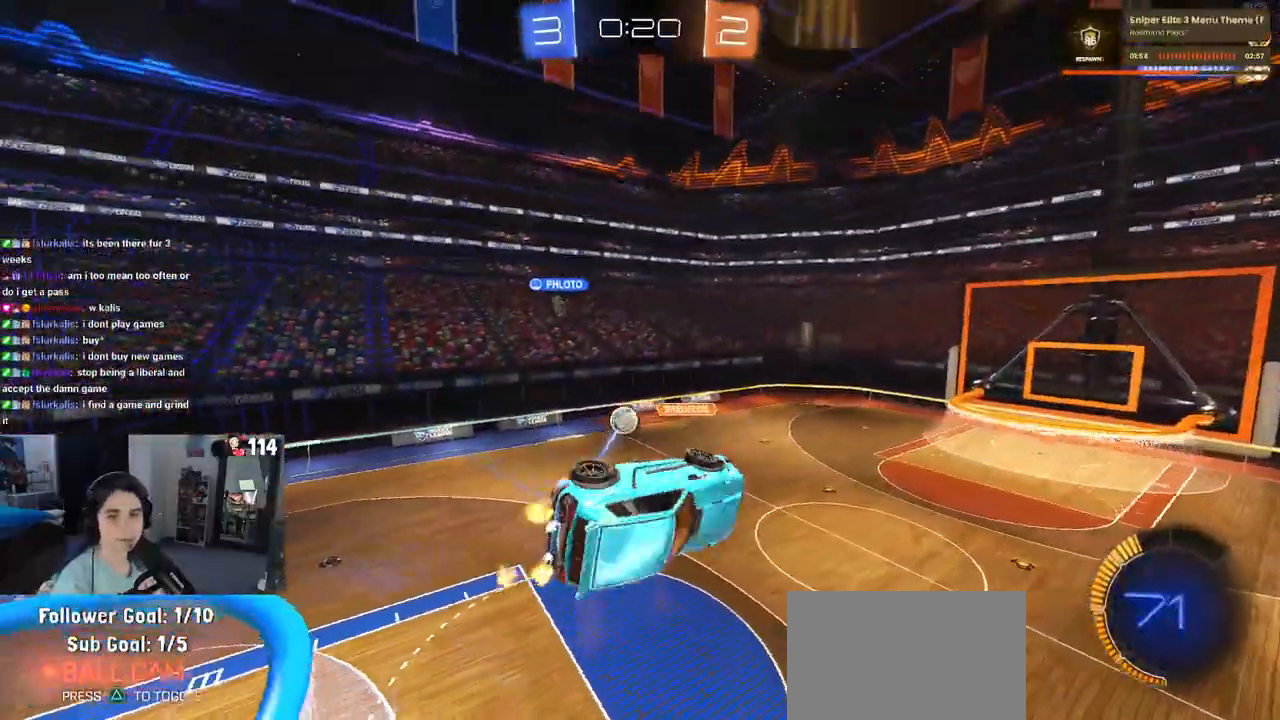
{"buttons": [], "left_stick": "center", "right_stick": "center", "events": [[33, "L1", "up"], [117, "R1", "down"], [117, "left_stick", "center"], [250, "left_stick", "left"], [400, "R1", "up"], [450, "left_stick", "center"]]}
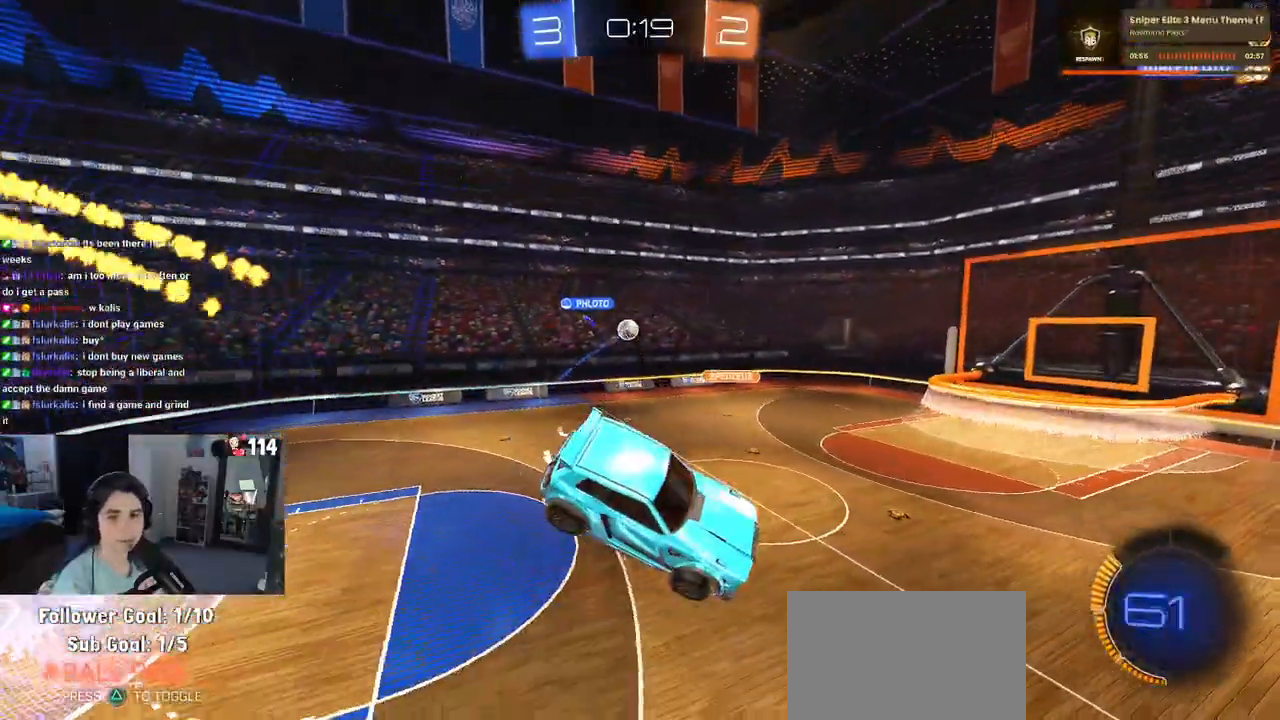
{"buttons": [], "left_stick": "right", "right_stick": "center", "events": [[117, "left_stick", "down-right"], [250, "left_stick", "left"], [267, "SQUARE", "down"], [400, "left_stick", "center"], [417, "SQUARE", "up"], [450, "left_stick", "right"]]}
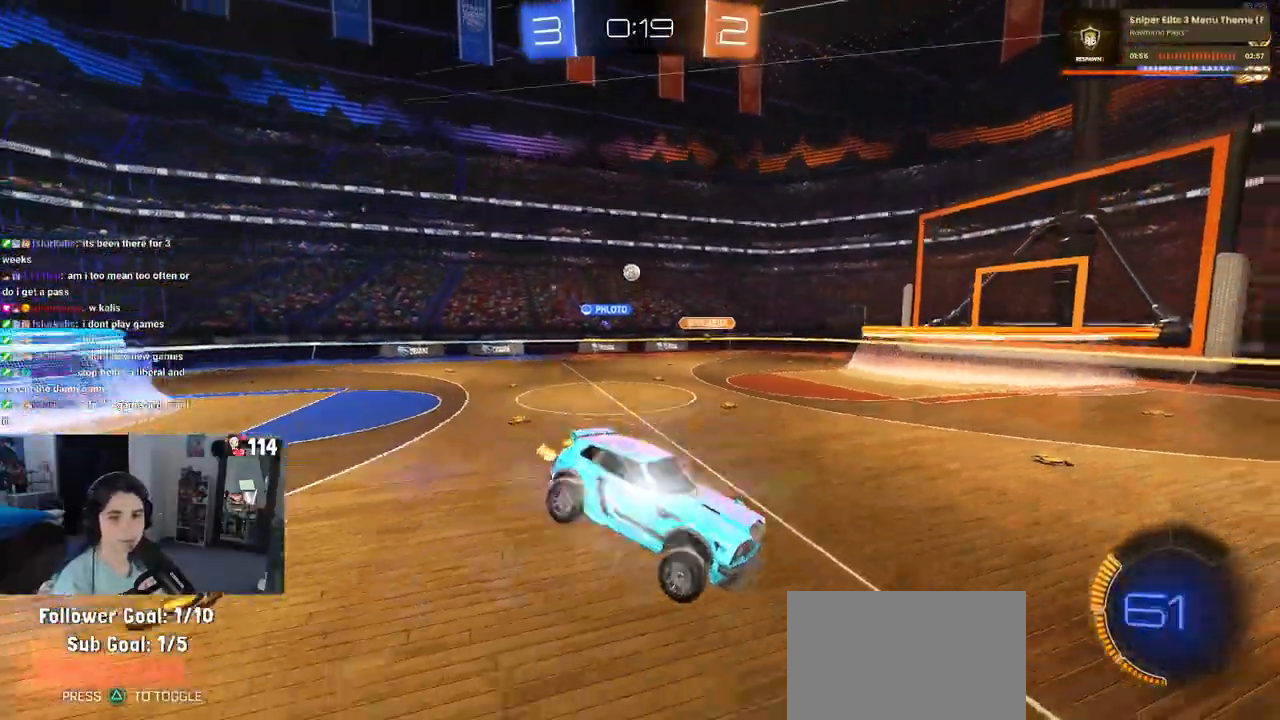
{"buttons": [], "left_stick": "left", "right_stick": "center", "events": [[50, "left_stick", "center"], [133, "left_stick", "left"]]}
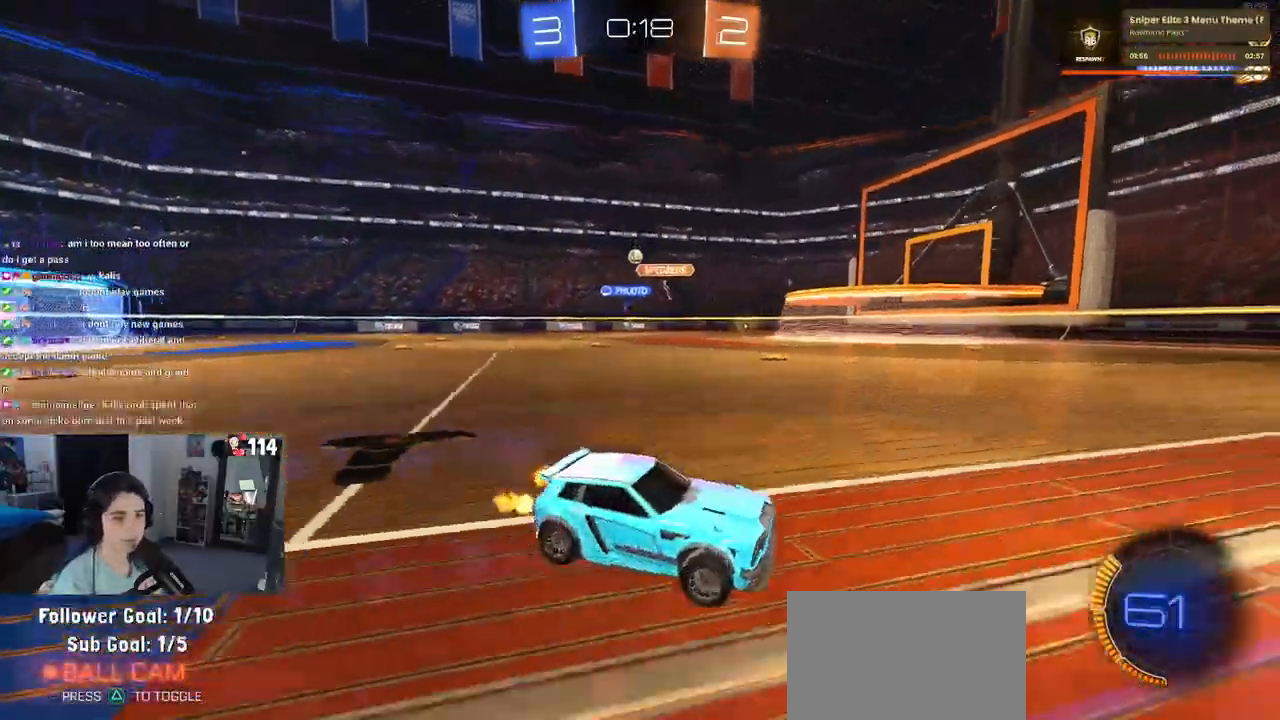
{"buttons": [], "left_stick": "left", "right_stick": "center", "events": [[367, "SQUARE", "down"], [500, "SQUARE", "up"]]}
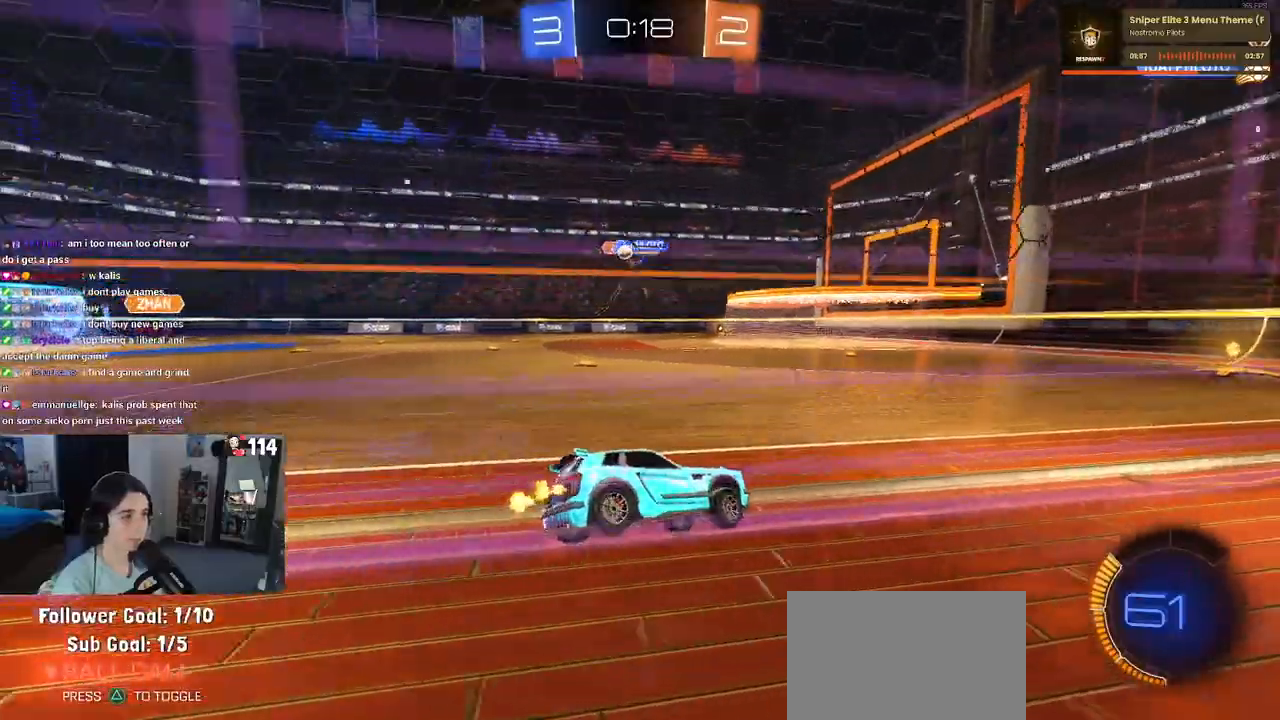
{"buttons": ["R1"], "left_stick": "left", "right_stick": "center", "events": [[433, "R1", "down"]]}
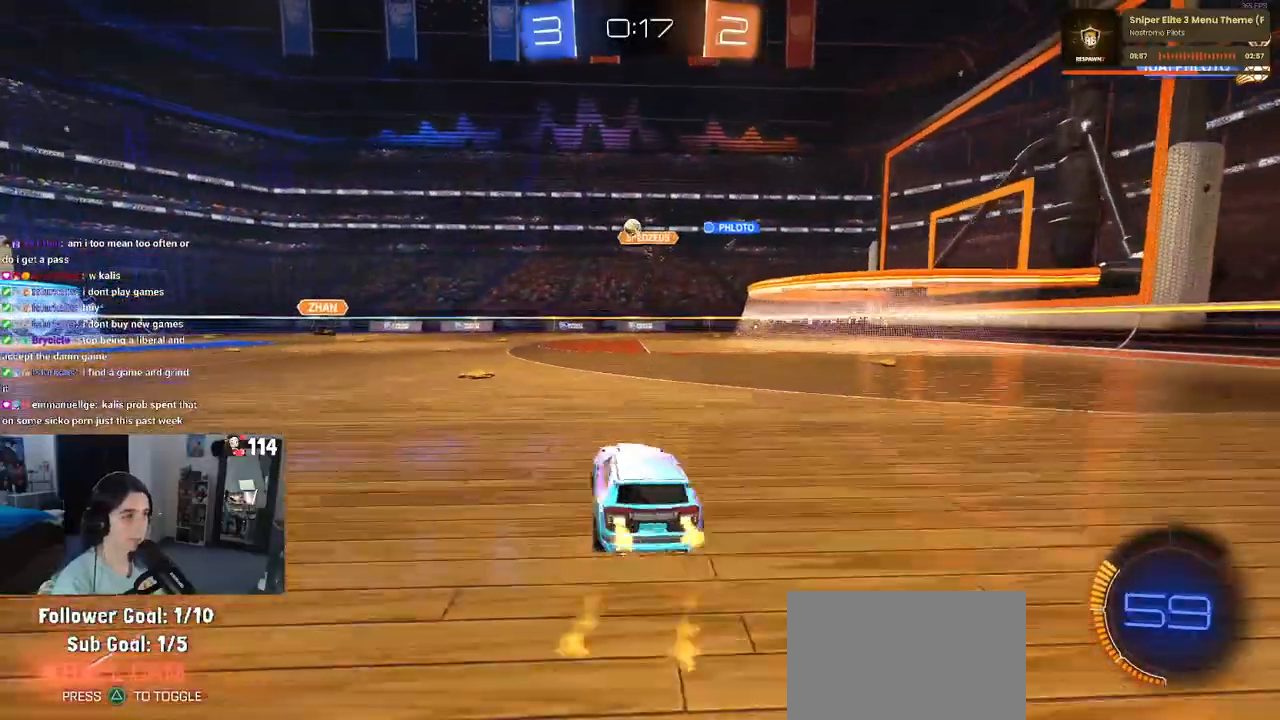
{"buttons": [], "left_stick": "center", "right_stick": "center", "events": [[250, "left_stick", "center"], [500, "R1", "up"]]}
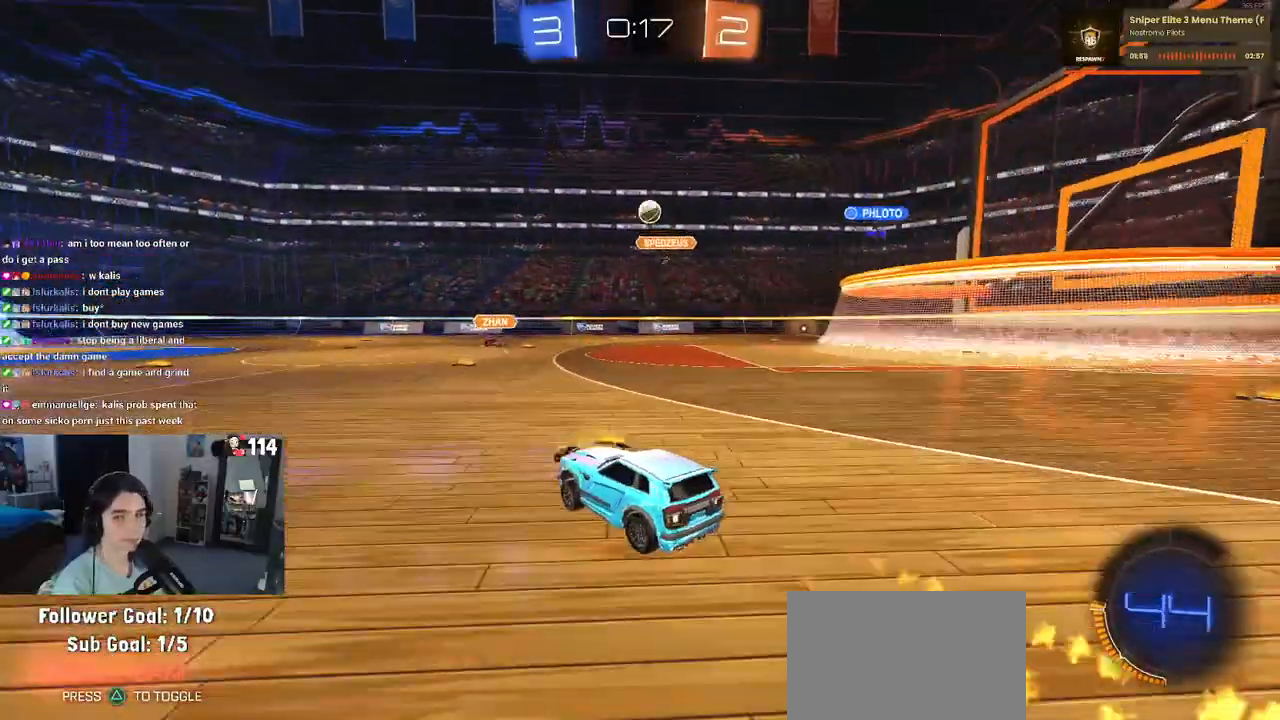
{"buttons": [], "left_stick": "right", "right_stick": "center", "events": [[350, "left_stick", "right"]]}
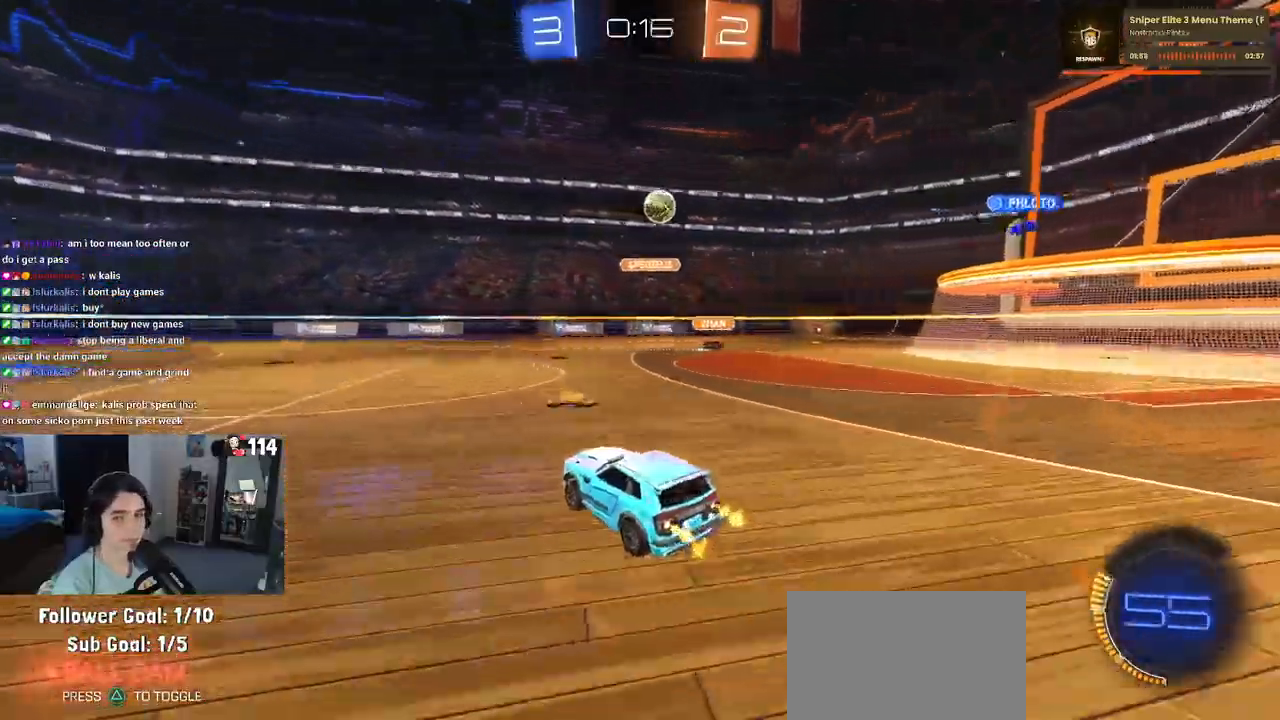
{"buttons": [], "left_stick": "left", "right_stick": "center", "events": [[83, "left_stick", "center"], [417, "left_stick", "left"]]}
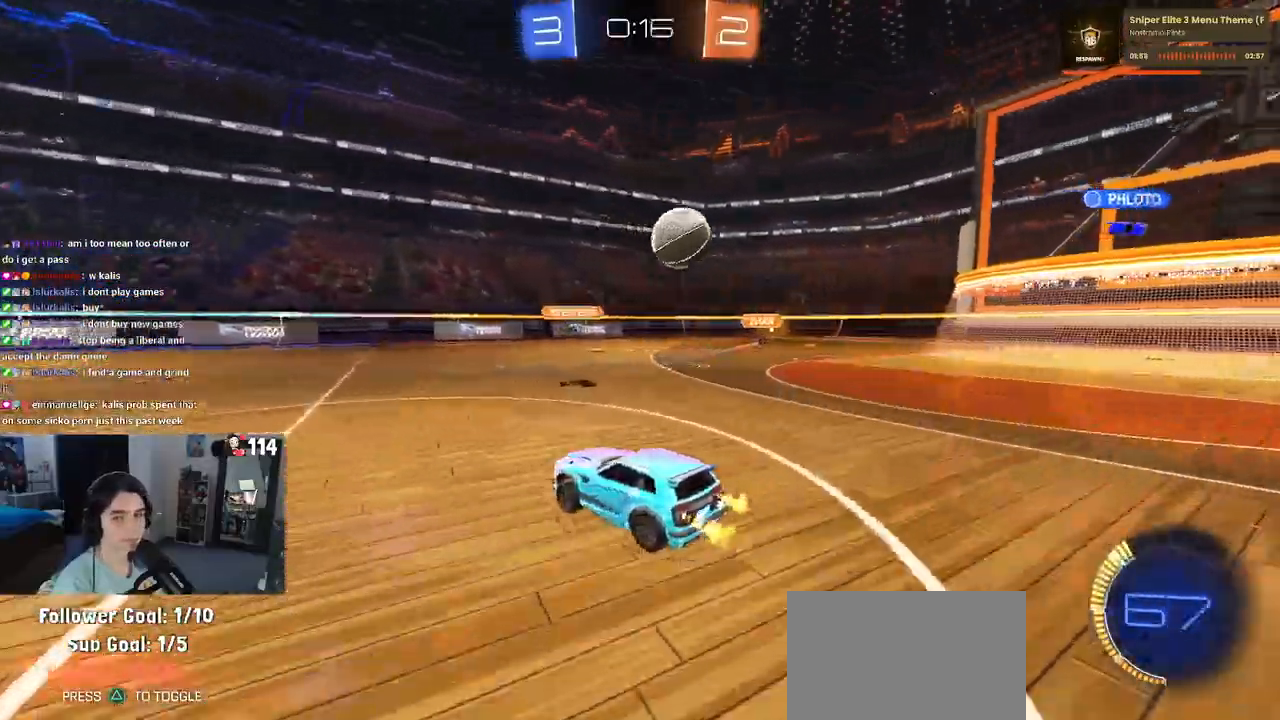
{"buttons": [], "left_stick": "left", "right_stick": "center", "events": []}
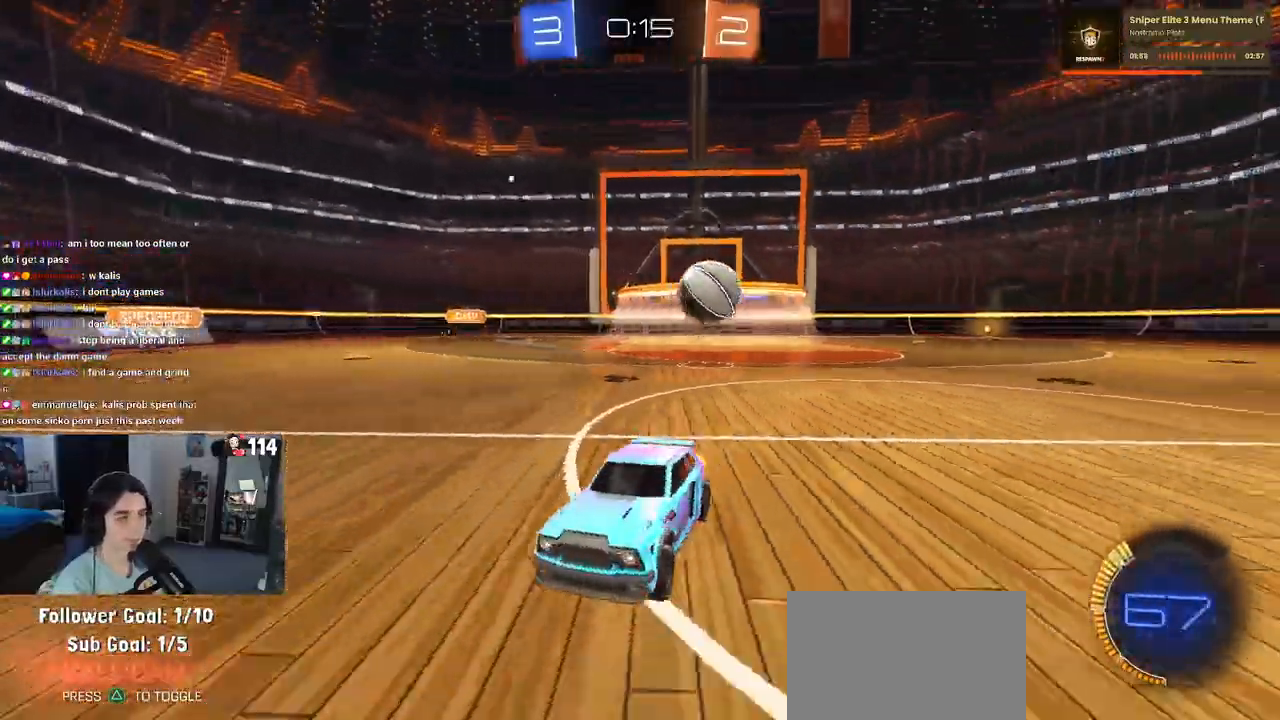
{"buttons": [], "left_stick": "left", "right_stick": "center", "events": [[117, "SQUARE", "down"], [250, "SQUARE", "up"]]}
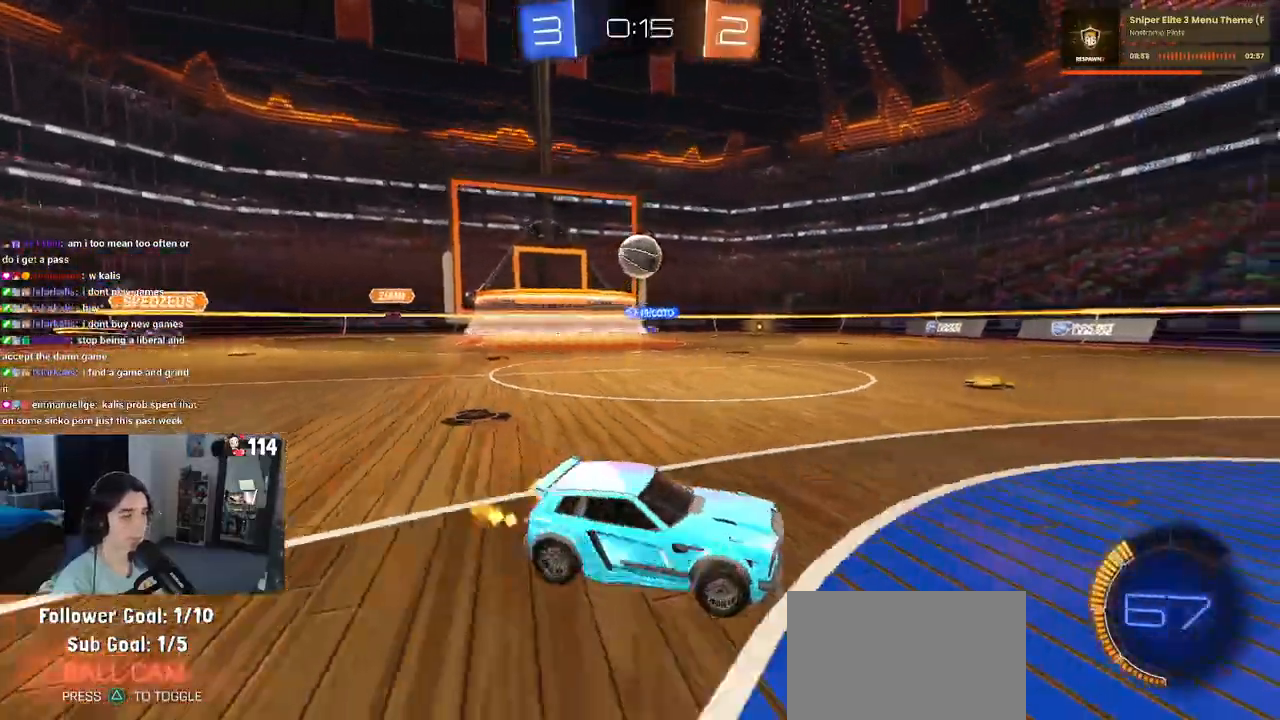
{"buttons": ["R1"], "left_stick": "center", "right_stick": "center", "events": [[433, "left_stick", "center"], [450, "R1", "down"]]}
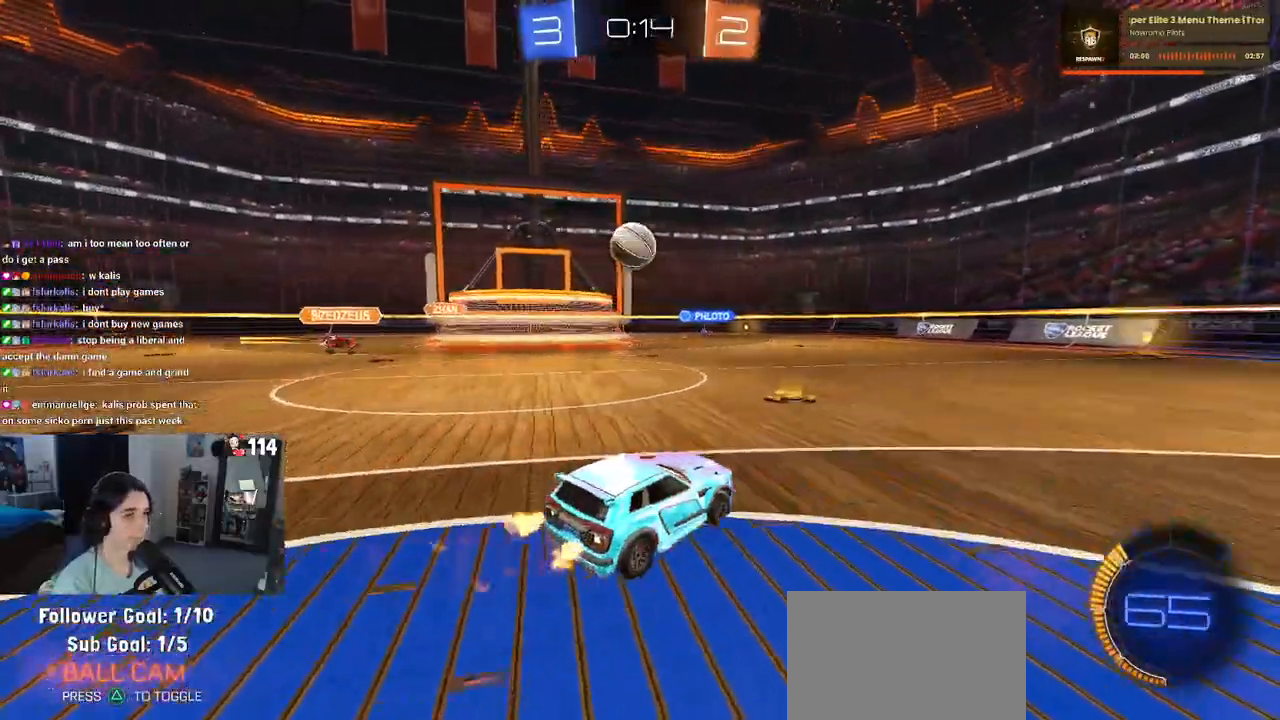
{"buttons": ["CROSS", "R1"], "left_stick": "down-left", "right_stick": "center", "events": [[67, "left_stick", "left"], [183, "left_stick", "center"], [417, "left_stick", "down-left"], [483, "CROSS", "down"]]}
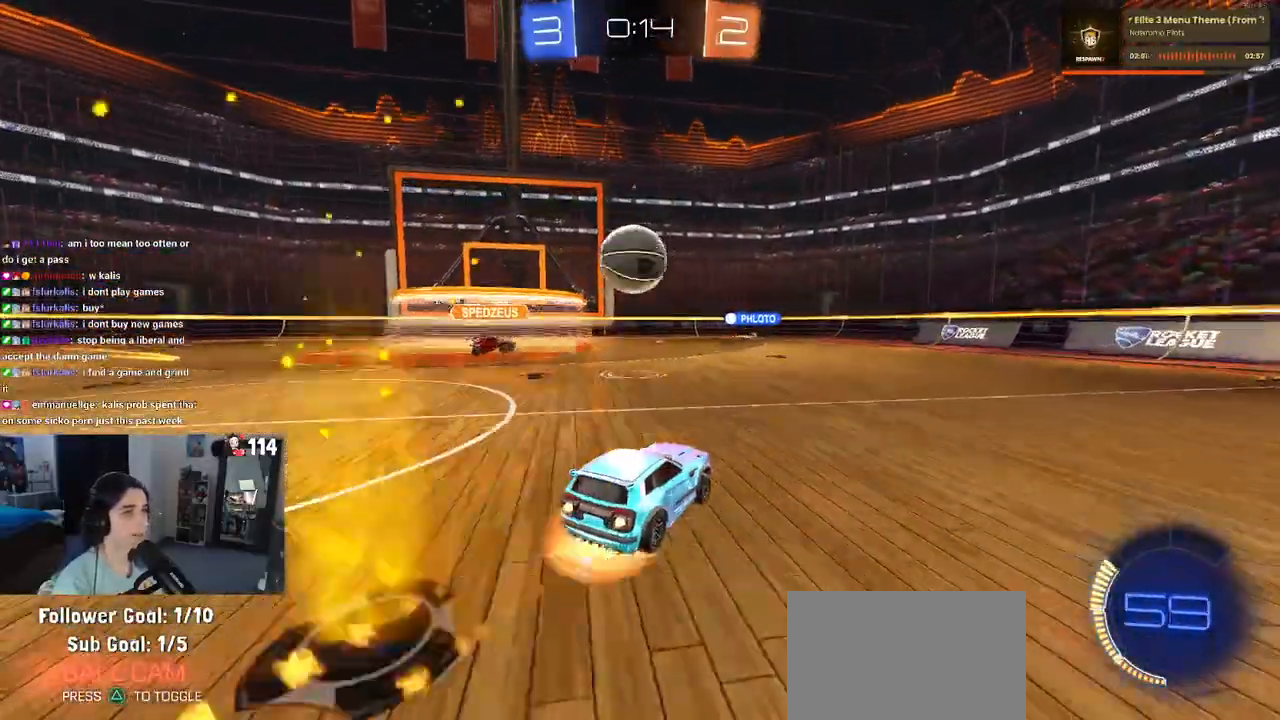
{"buttons": ["SQUARE", "R1"], "left_stick": "down", "right_stick": "center", "events": [[100, "left_stick", "down-right"], [183, "CROSS", "up"], [200, "left_stick", "center"], [283, "left_stick", "up-left"], [333, "CROSS", "down"], [433, "SQUARE", "down"], [467, "CROSS", "up"], [467, "left_stick", "down"]]}
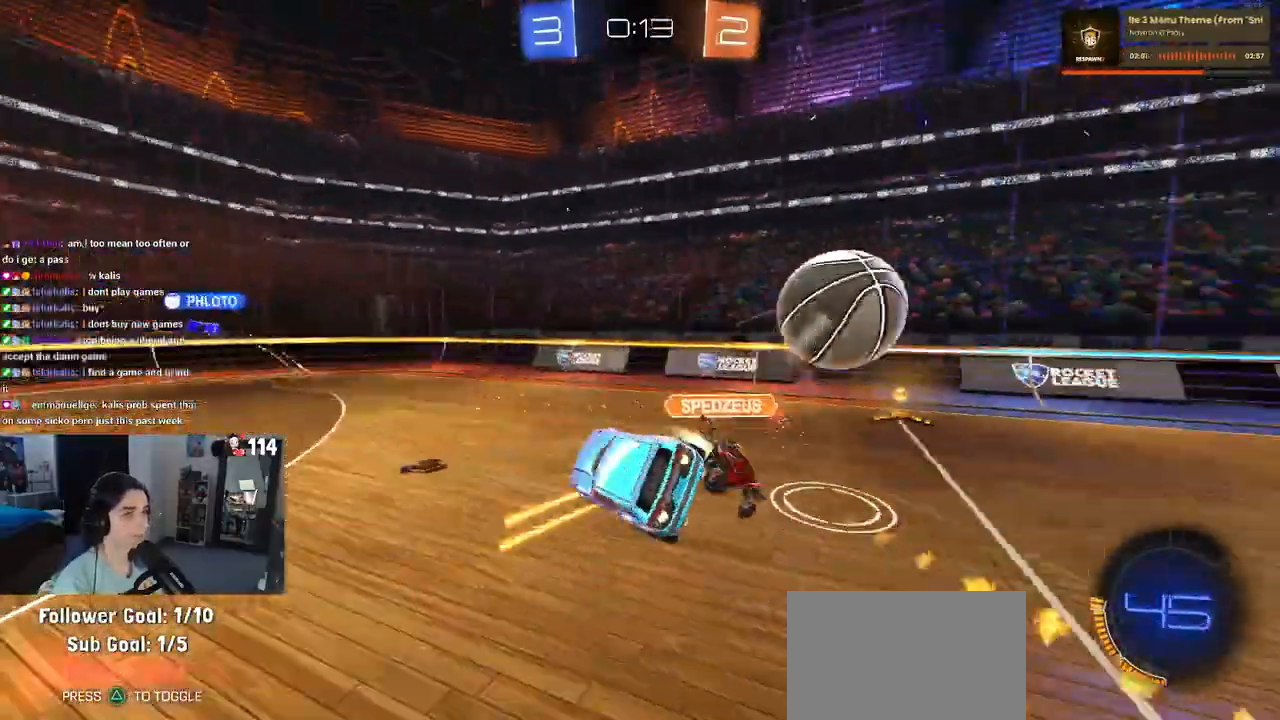
{"buttons": ["SQUARE"], "left_stick": "down-left", "right_stick": "center", "events": [[300, "R1", "up"], [367, "left_stick", "down-left"]]}
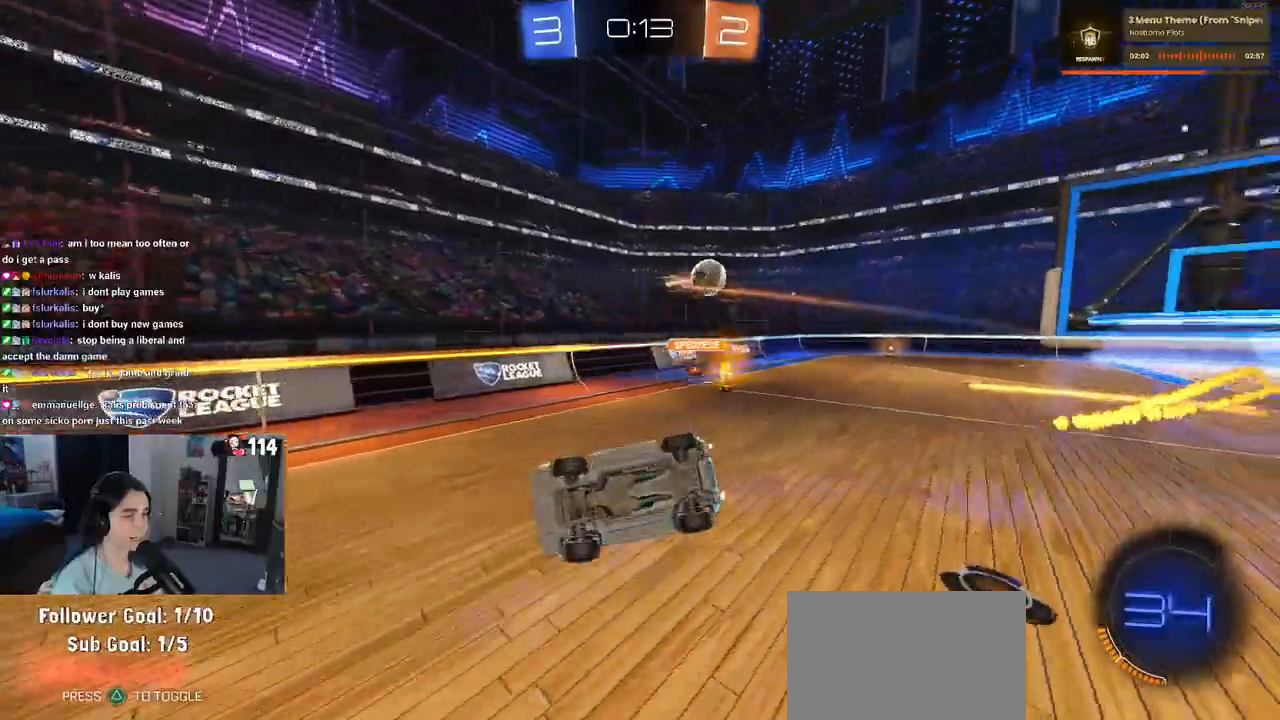
{"buttons": [], "left_stick": "left", "right_stick": "center", "events": [[233, "left_stick", "center"], [250, "SQUARE", "up"], [383, "left_stick", "left"]]}
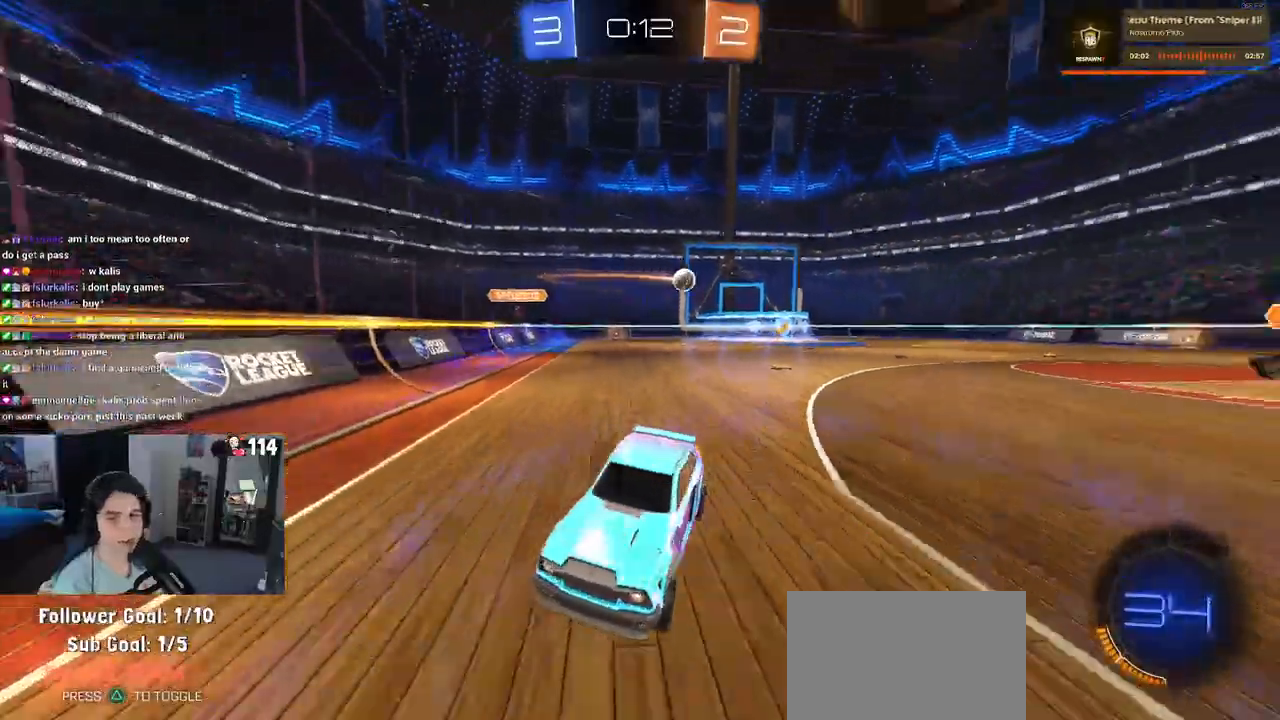
{"buttons": ["R1"], "left_stick": "left", "right_stick": "center", "events": [[300, "R1", "down"]]}
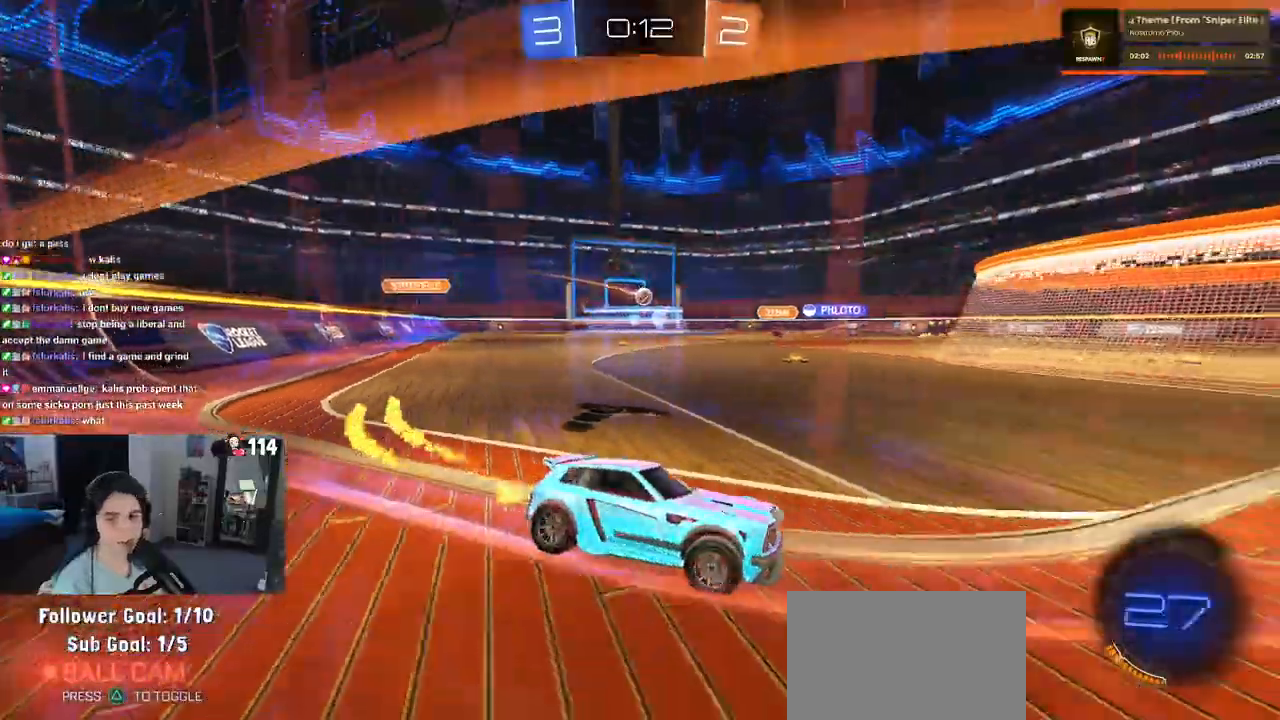
{"buttons": ["R1"], "left_stick": "center", "right_stick": "center", "events": [[400, "left_stick", "center"]]}
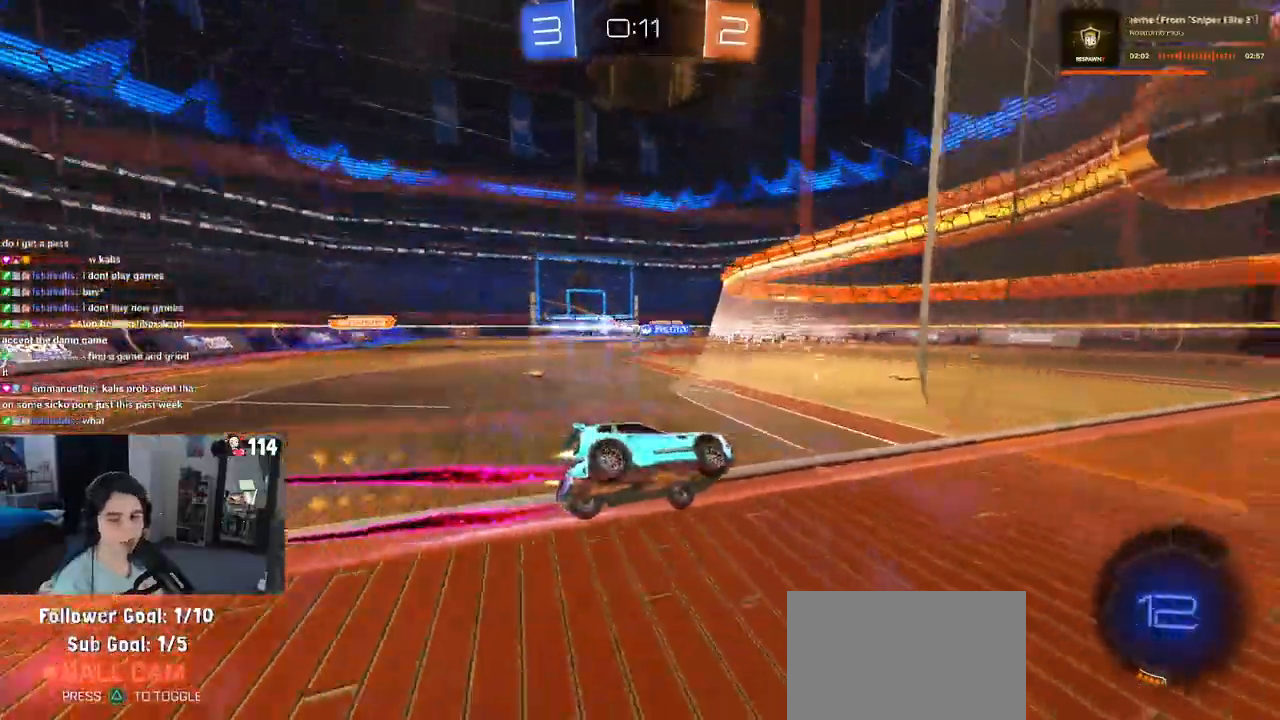
{"buttons": [], "left_stick": "center", "right_stick": "center", "events": [[267, "R1", "up"]]}
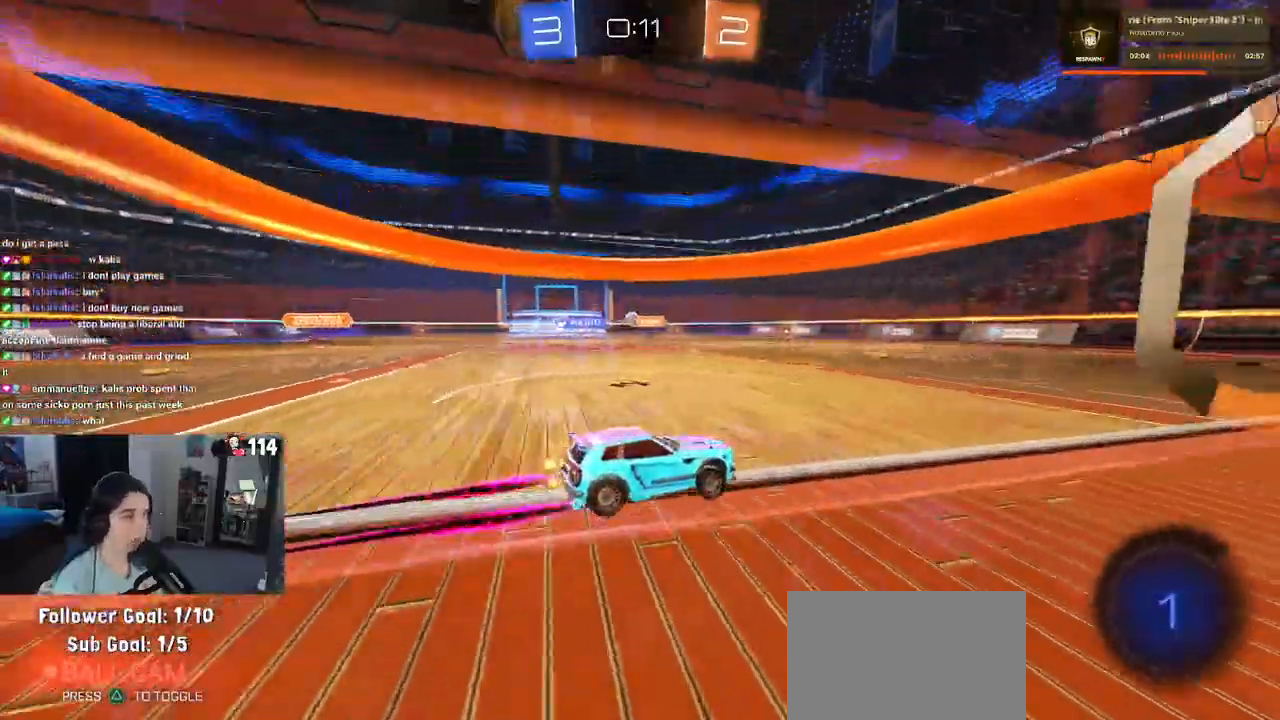
{"buttons": [], "left_stick": "center", "right_stick": "center", "events": []}
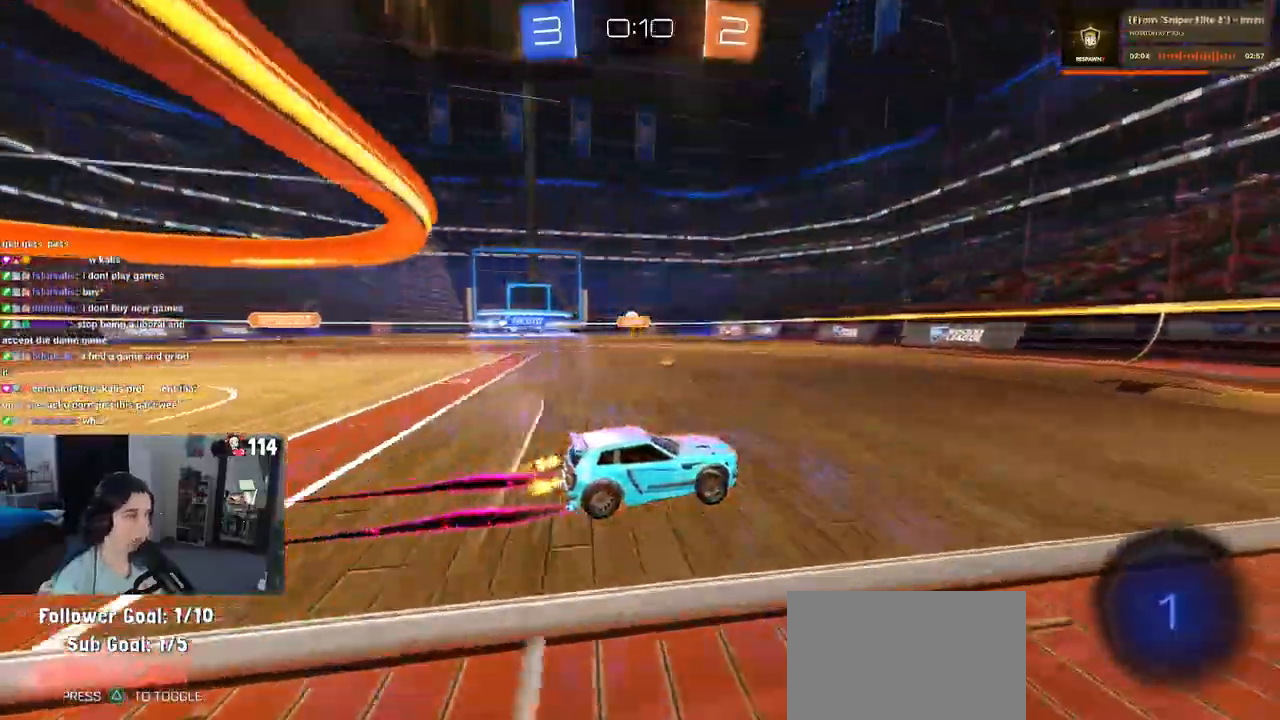
{"buttons": [], "left_stick": "left", "right_stick": "center", "events": [[17, "left_stick", "left"], [200, "left_stick", "center"], [267, "left_stick", "left"]]}
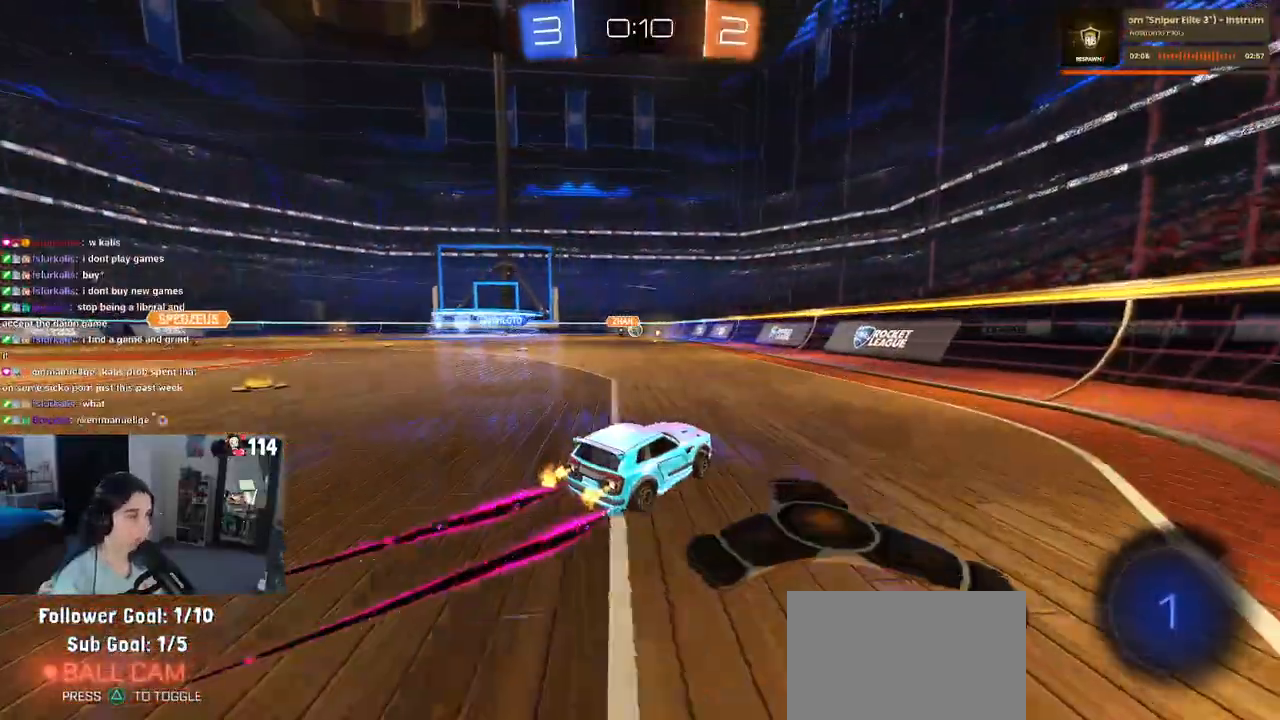
{"buttons": [], "left_stick": "center", "right_stick": "center", "events": [[233, "left_stick", "center"]]}
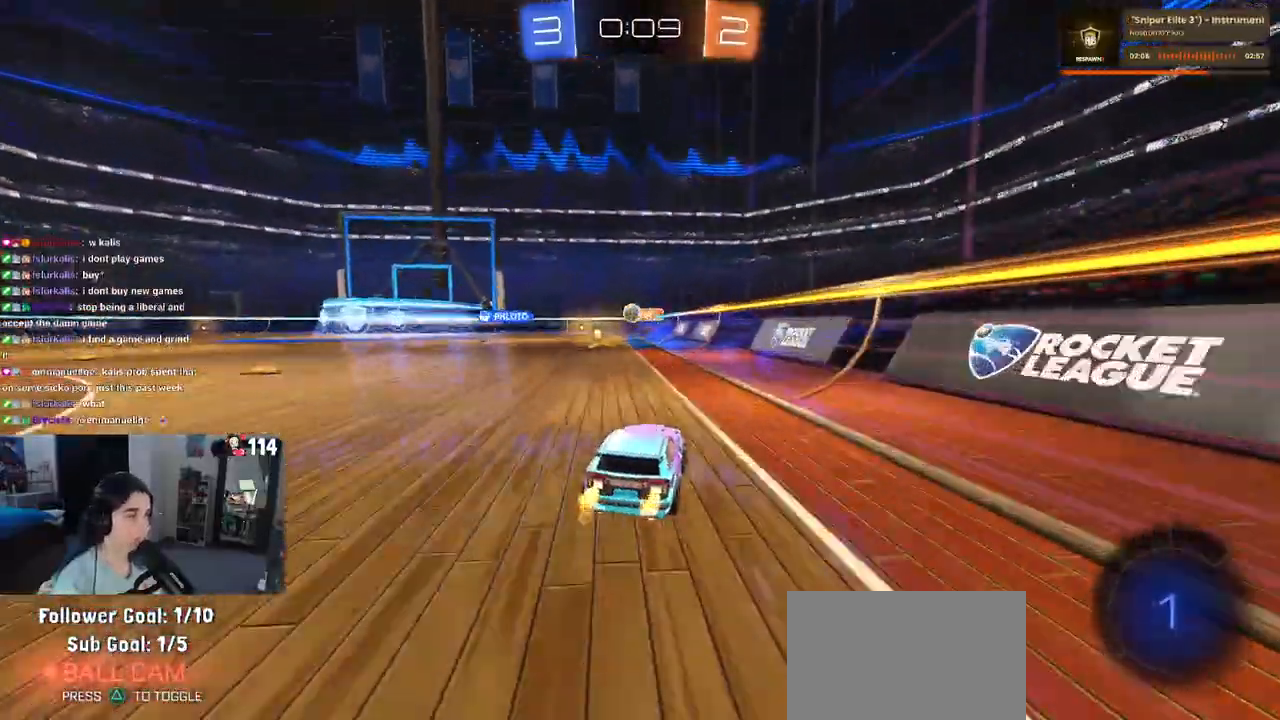
{"buttons": [], "left_stick": "center", "right_stick": "center", "events": [[100, "left_stick", "left"], [333, "left_stick", "center"]]}
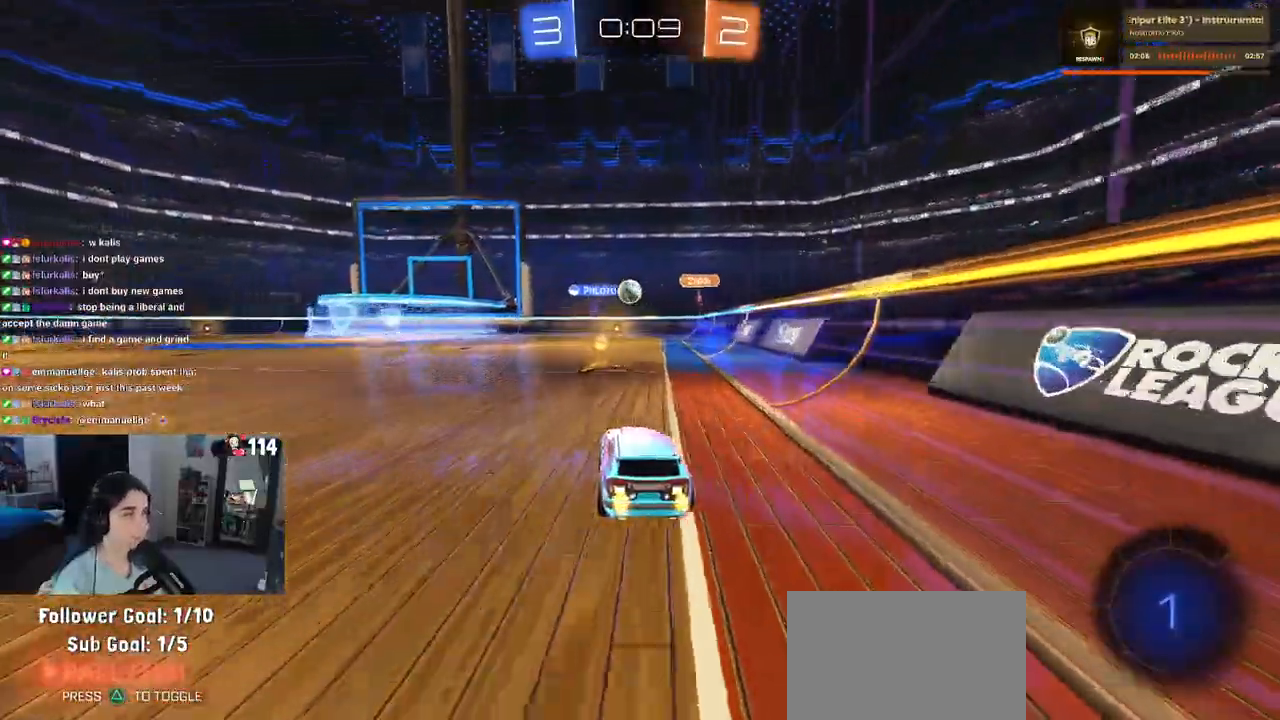
{"buttons": ["R1"], "left_stick": "center", "right_stick": "center", "events": [[350, "R1", "down"]]}
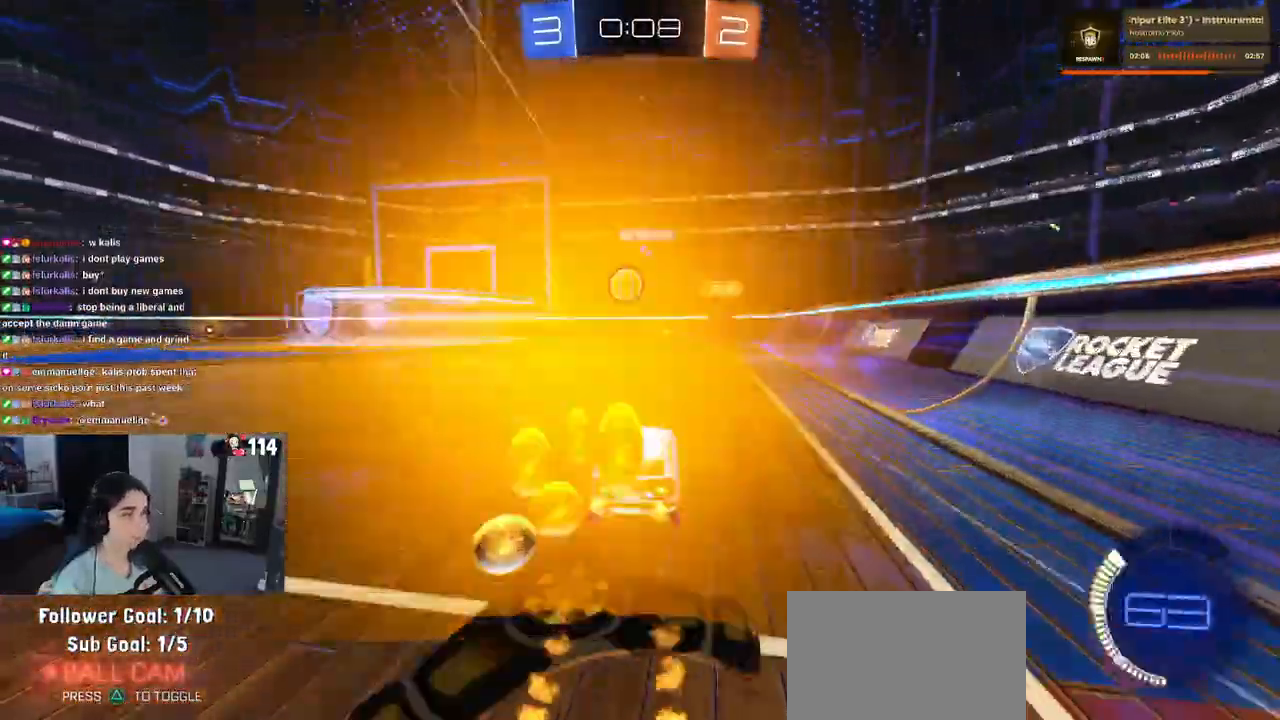
{"buttons": [], "left_stick": "center", "right_stick": "center", "events": [[250, "R1", "up"], [250, "left_stick", "left"], [367, "left_stick", "center"]]}